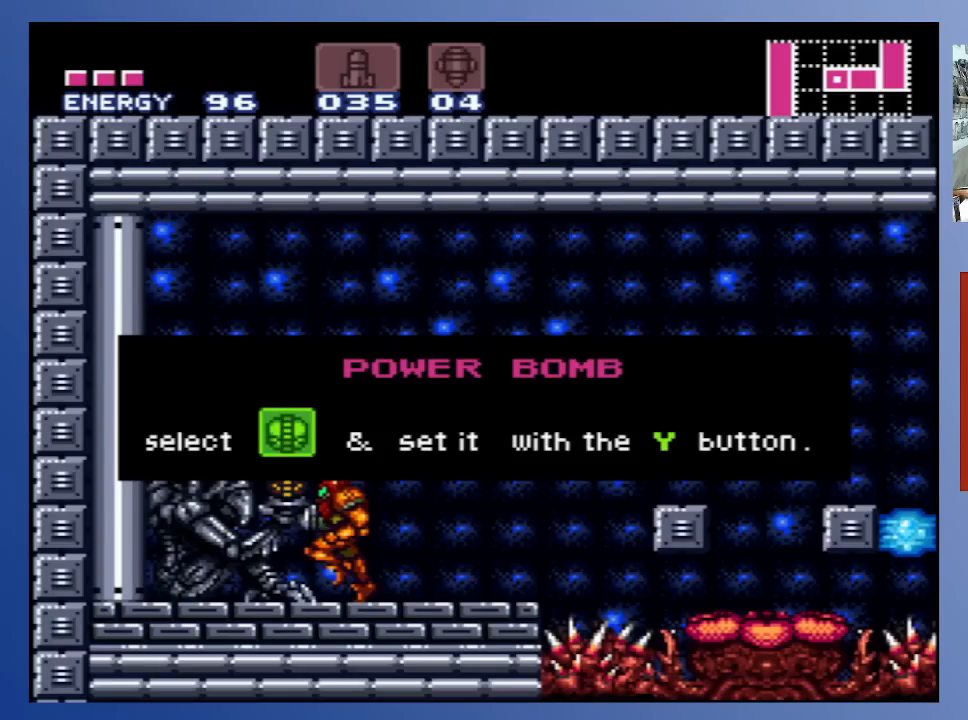
Gameplay with a controller (Xbox layout); each line is a JSON object with the inputs held at the frame after it (dt_ms = milliseconds from this image to that frame). "events" lists button and stick changes between this image and that frame as [ms after this image, input, new state], when the widget could be followed in between. Not read: L3 R3.
{"dt_ms": 500, "buttons": [], "left_stick": "center", "right_stick": "center", "events": [[350, "A", "down"], [483, "A", "up"]]}
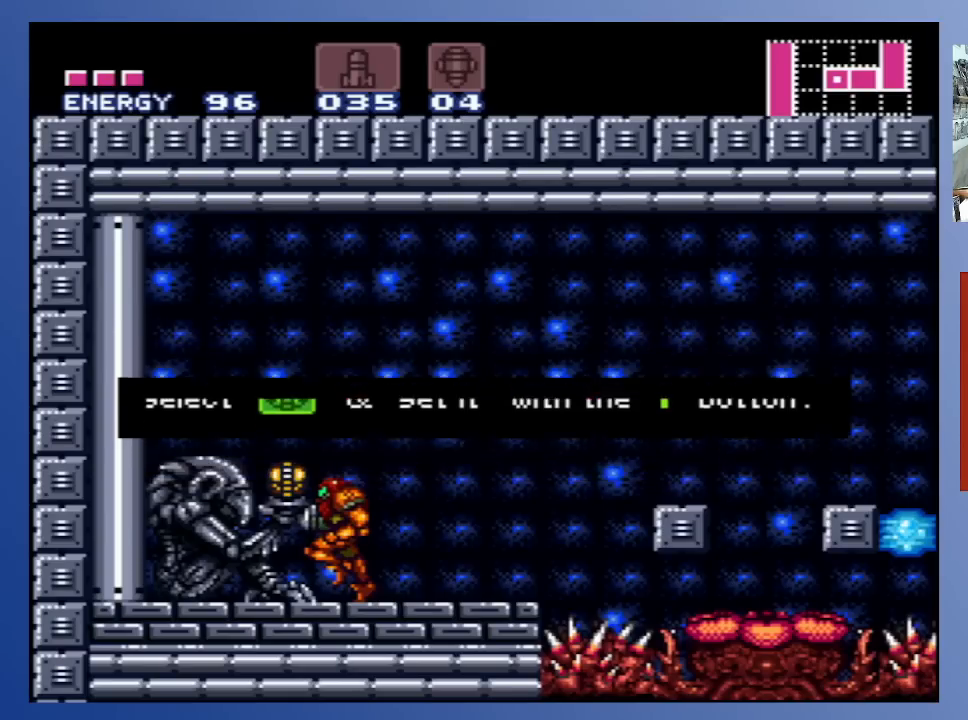
{"dt_ms": 500, "buttons": [], "left_stick": "center", "right_stick": "center", "events": []}
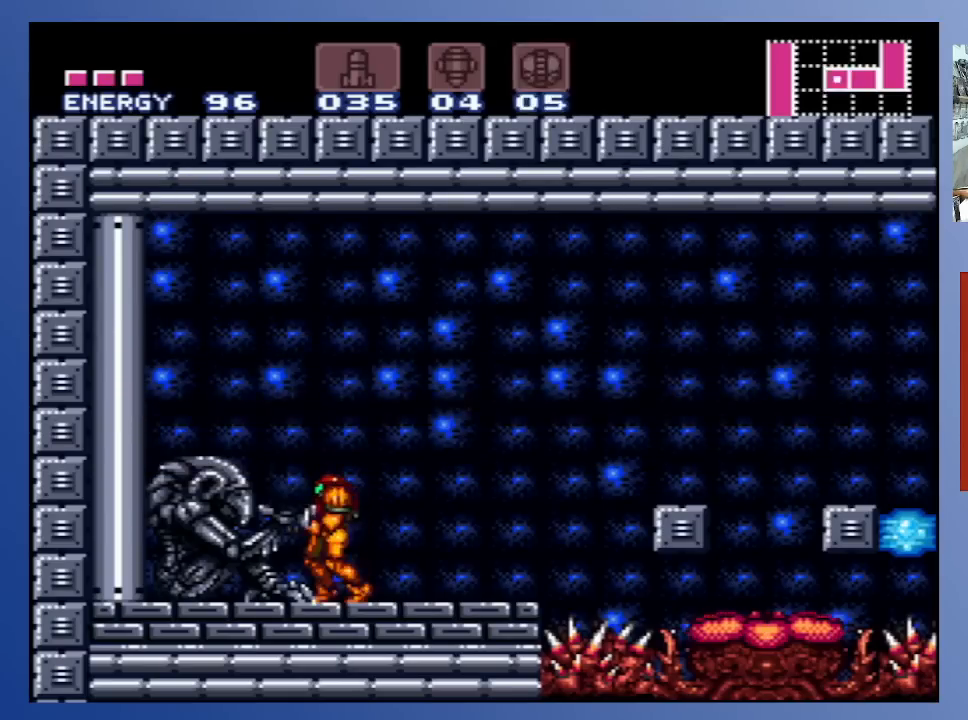
{"dt_ms": 500, "buttons": [], "left_stick": "center", "right_stick": "center", "events": [[183, "DPAD_RIGHT", "down"], [367, "DPAD_RIGHT", "up"]]}
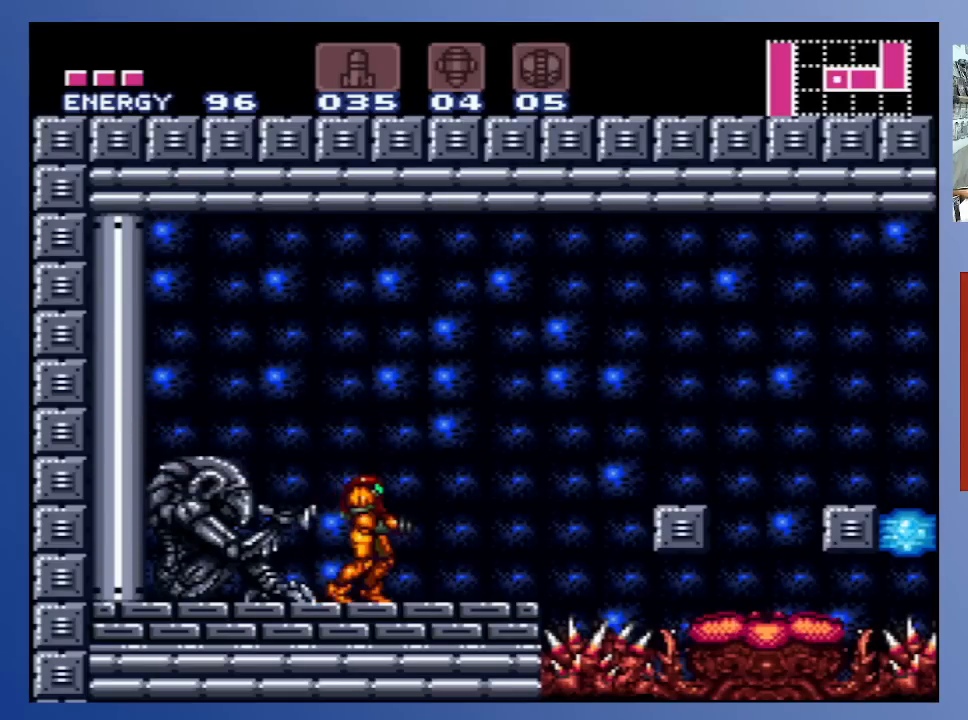
{"dt_ms": 500, "buttons": [], "left_stick": "center", "right_stick": "center", "events": []}
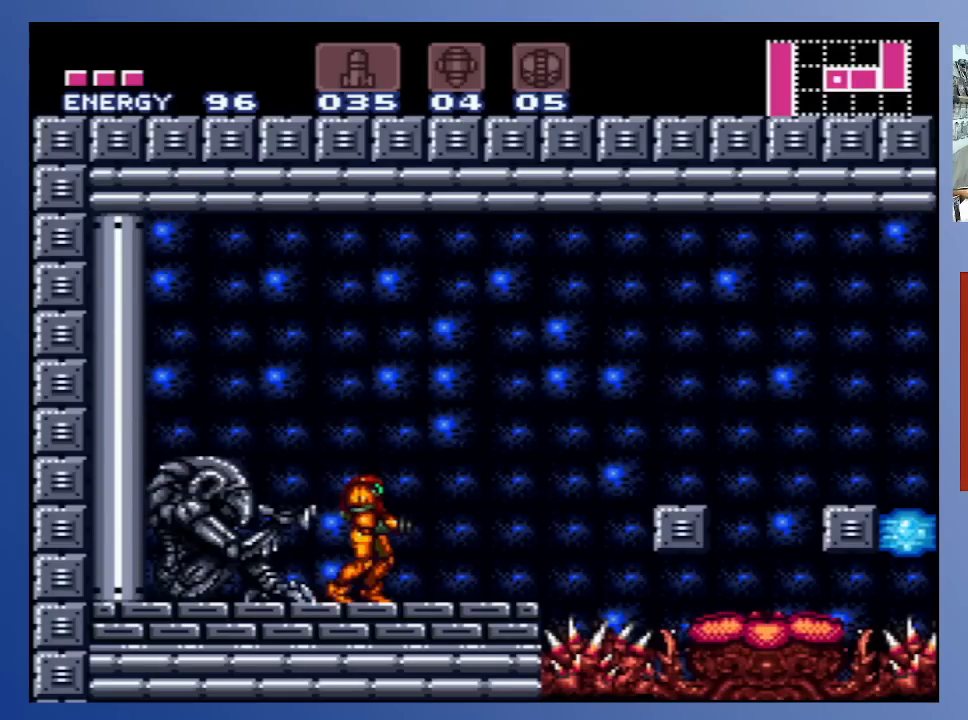
{"dt_ms": 500, "buttons": [], "left_stick": "center", "right_stick": "center", "events": []}
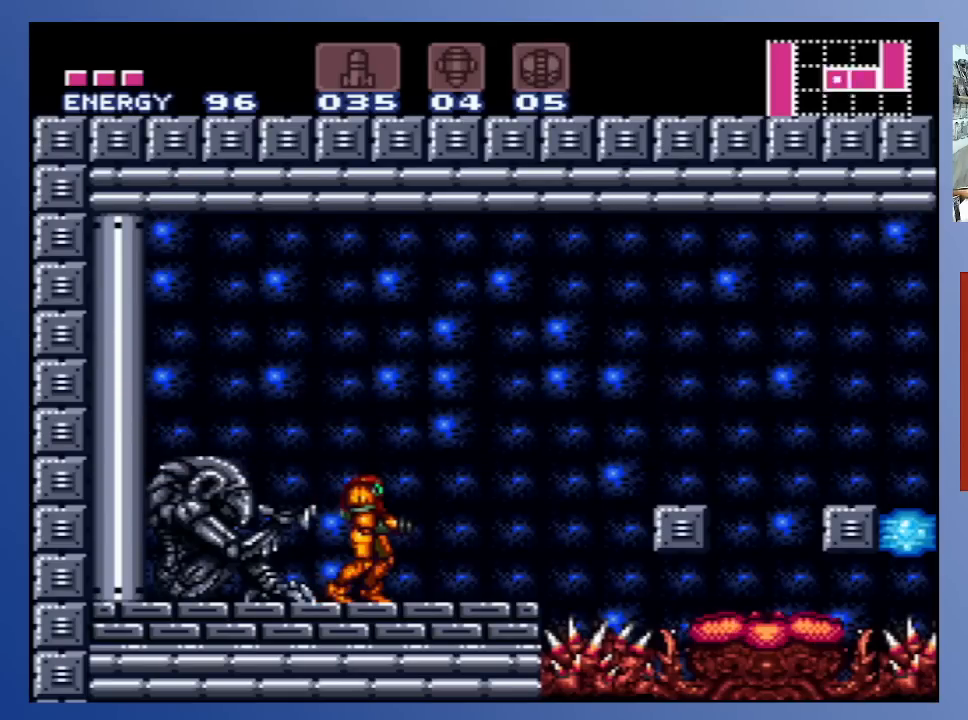
{"dt_ms": 500, "buttons": ["DPAD_RIGHT"], "left_stick": "center", "right_stick": "center", "events": [[367, "DPAD_RIGHT", "down"]]}
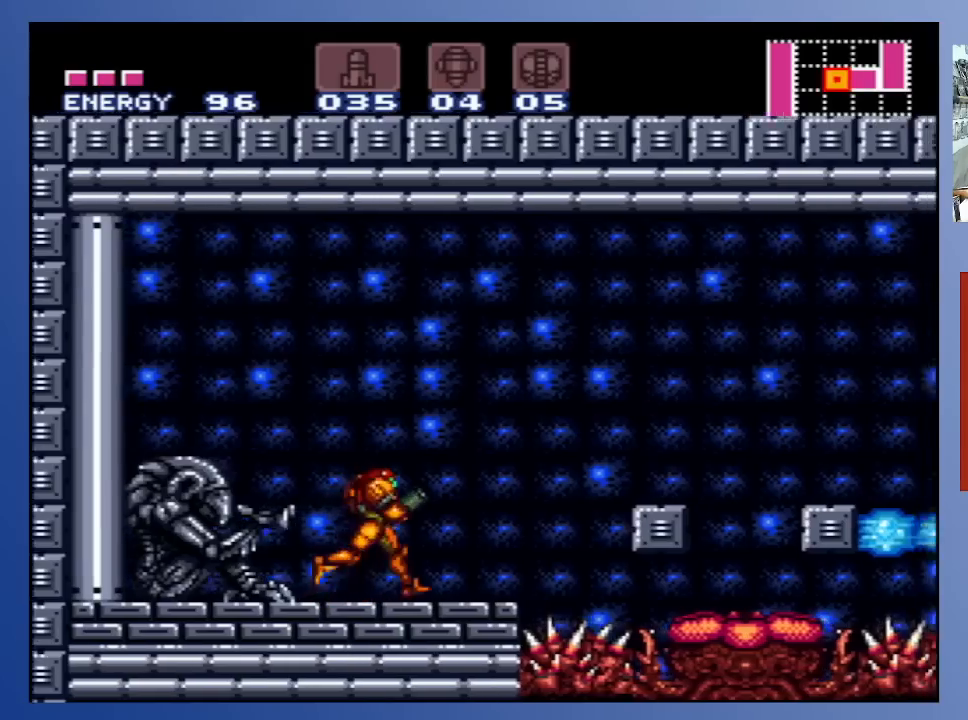
{"dt_ms": 500, "buttons": ["DPAD_RIGHT"], "left_stick": "center", "right_stick": "center", "events": [[150, "A", "down"], [400, "A", "up"]]}
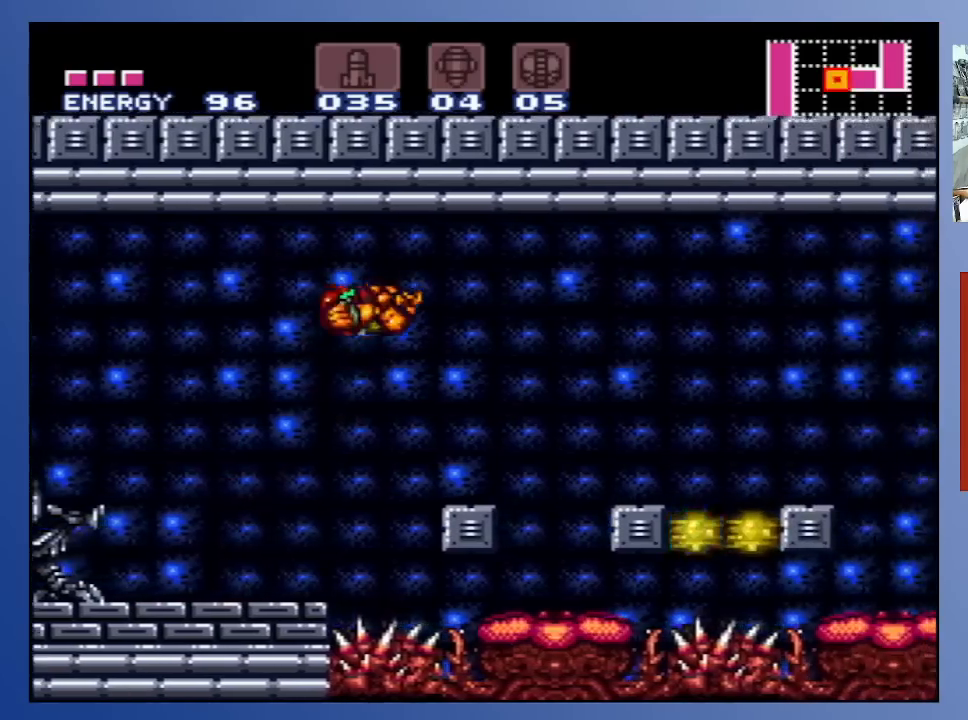
{"dt_ms": 500, "buttons": [], "left_stick": "center", "right_stick": "center", "events": [[267, "DPAD_RIGHT", "up"]]}
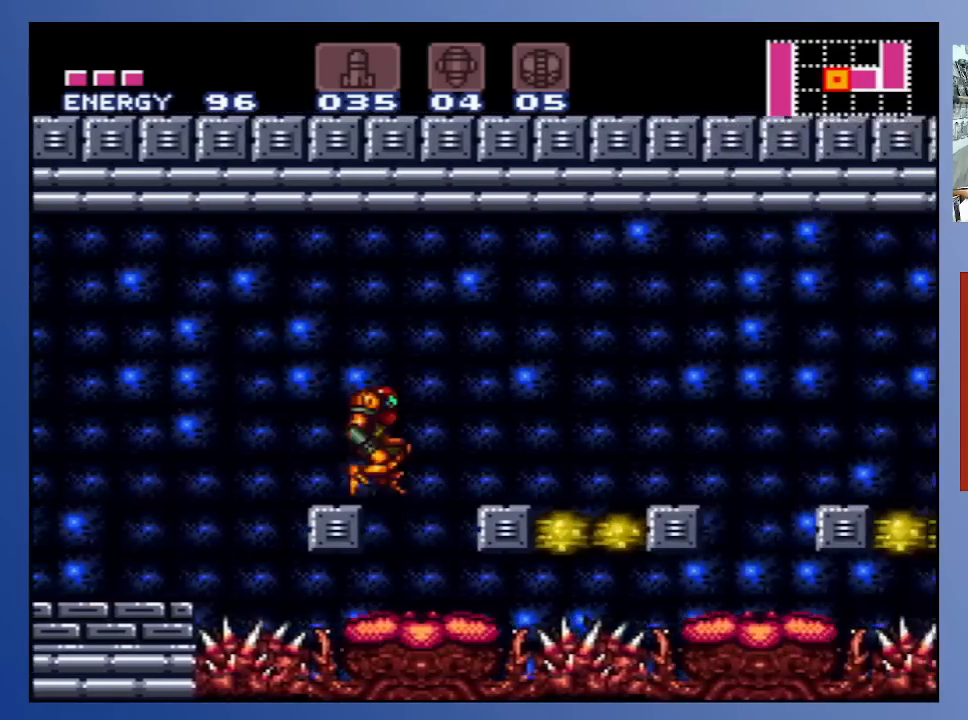
{"dt_ms": 500, "buttons": [], "left_stick": "center", "right_stick": "center", "events": []}
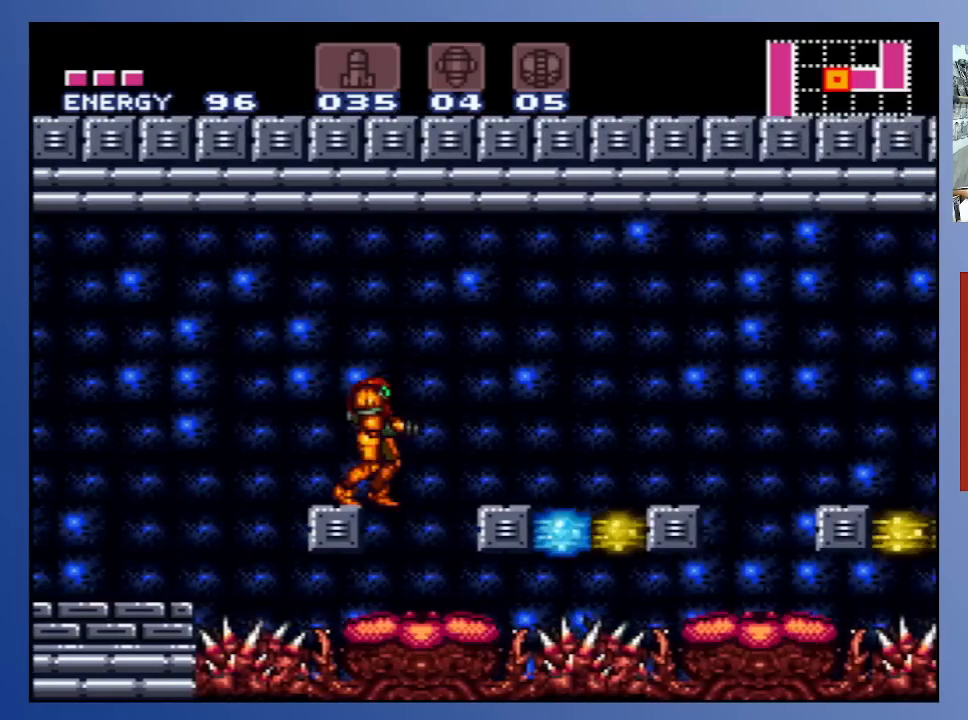
{"dt_ms": 500, "buttons": [], "left_stick": "center", "right_stick": "center", "events": []}
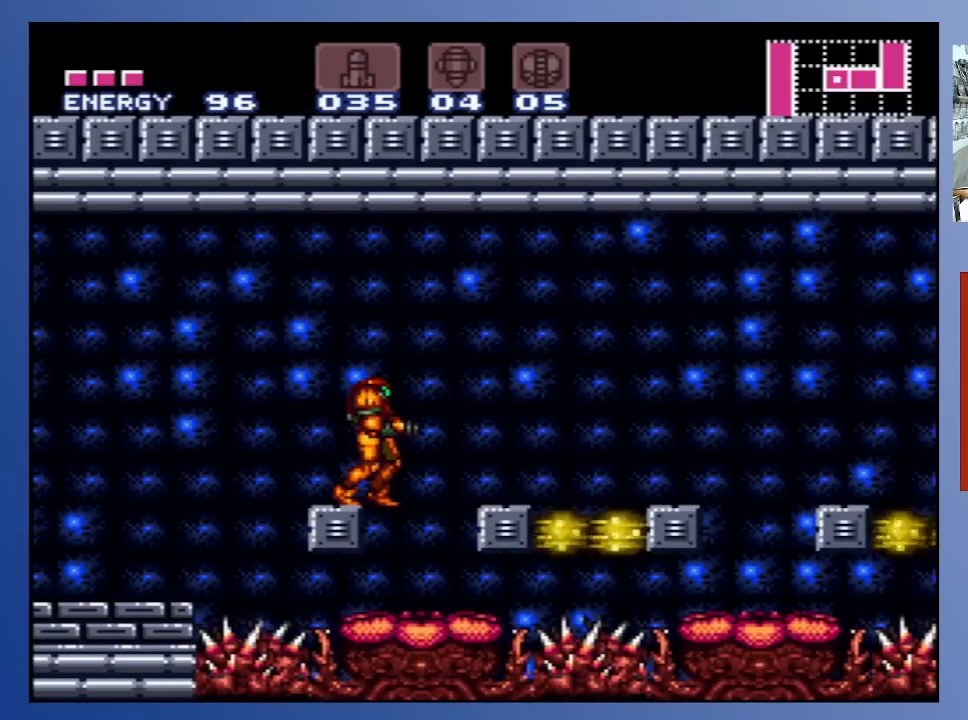
{"dt_ms": 1000, "buttons": ["L1"], "left_stick": "center", "right_stick": "center"}
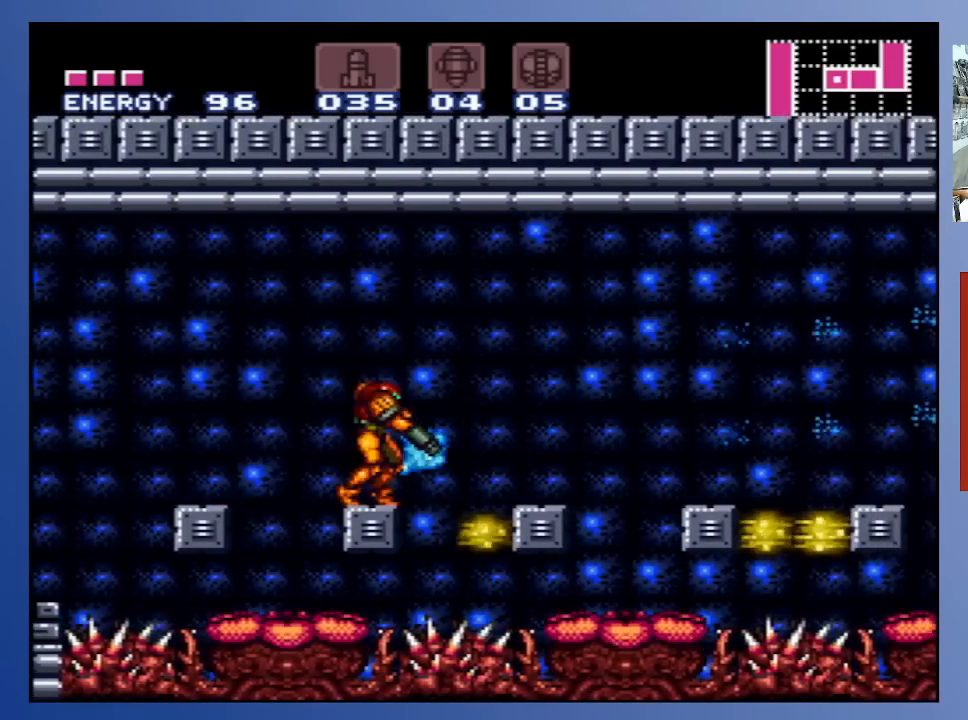
{"dt_ms": 1000, "buttons": ["L1"], "left_stick": "center", "right_stick": "center"}